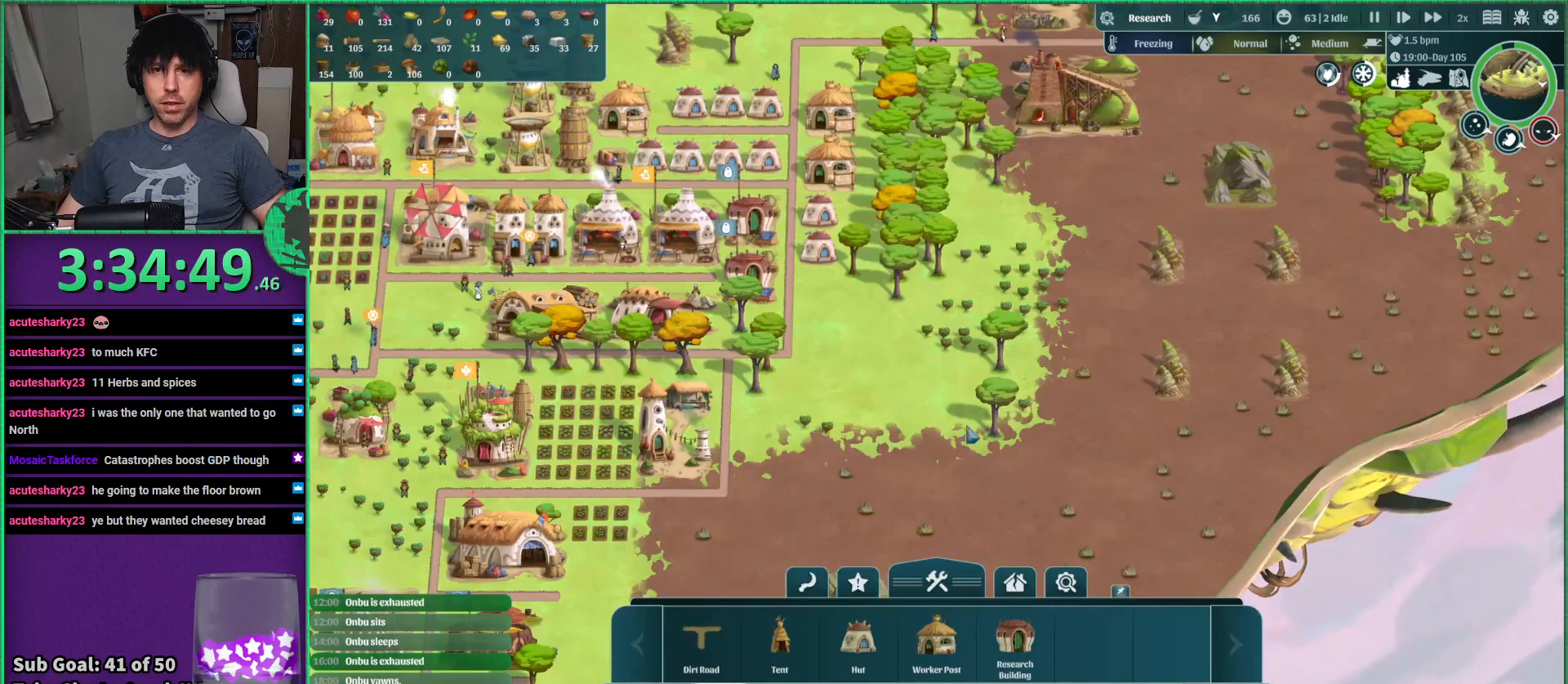
Gameplay with keyboard; each line is a JSON object with the keys held at the frame after it. "events" lists presses ("down") and releases ("up") of "a", "d", "e", "s", "shift", "space" and "w" between this image and that frame as [ms after this image, input, new state], when the widget could be followed in between. No other keys are recorded. Mouse input is not recorded.
{"keys": ["s"], "events": [[267, "s", "down"]]}
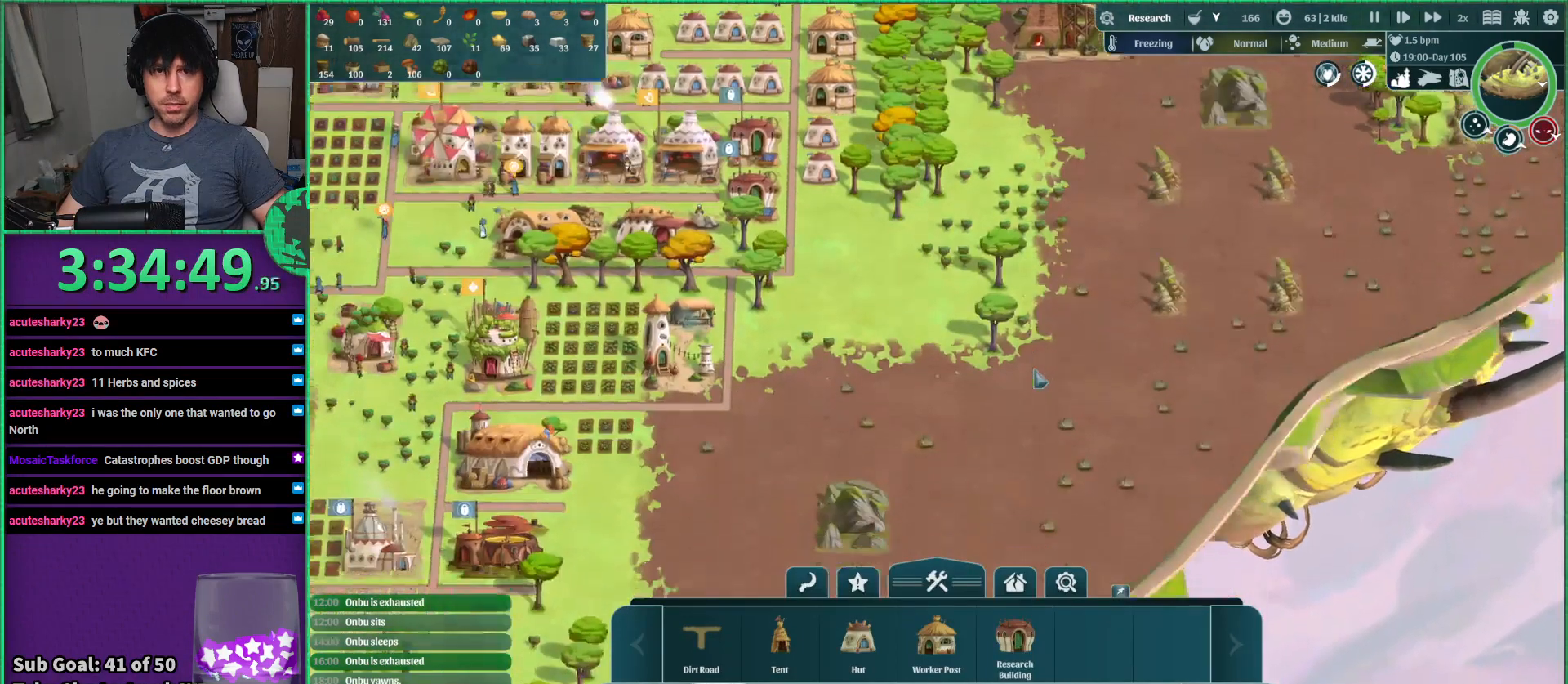
{"keys": ["a"], "events": [[133, "a", "down"], [333, "s", "up"]]}
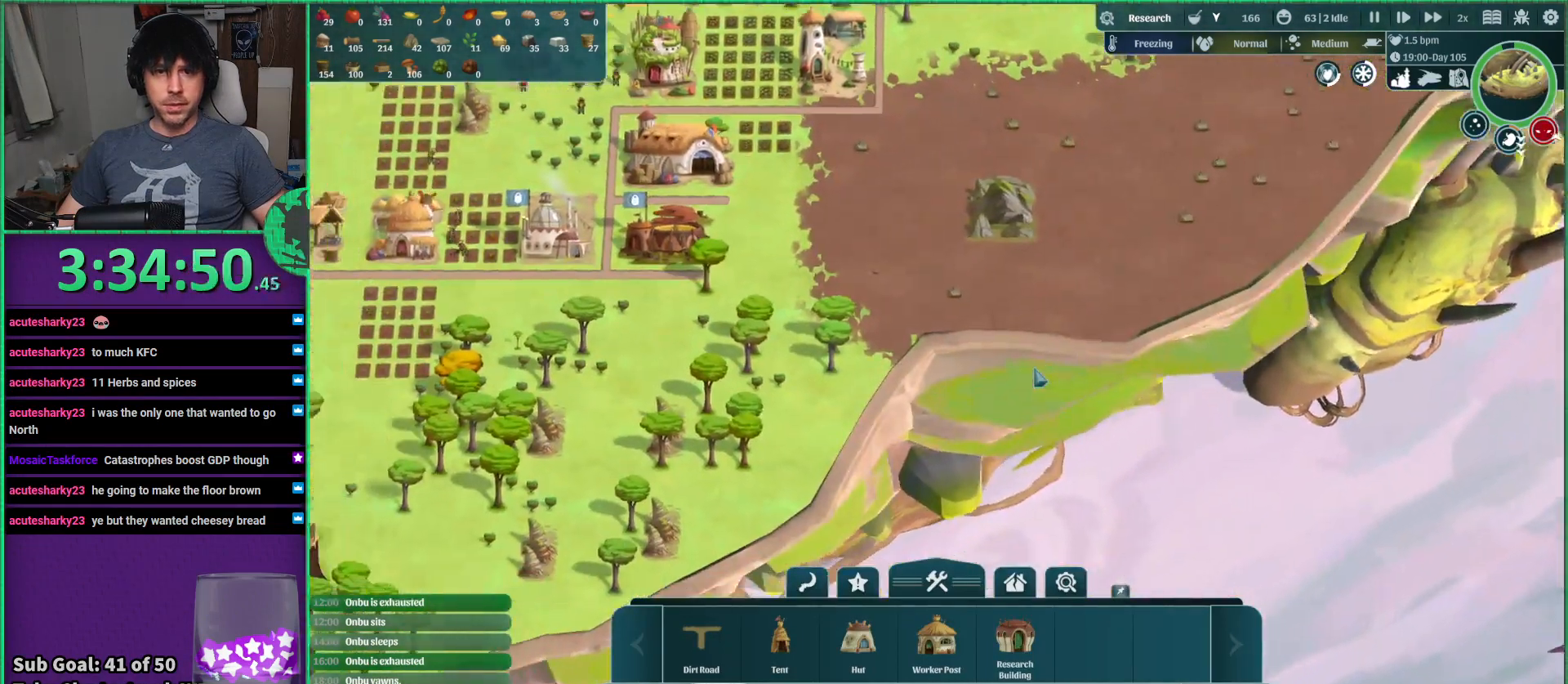
{"keys": ["a"], "events": []}
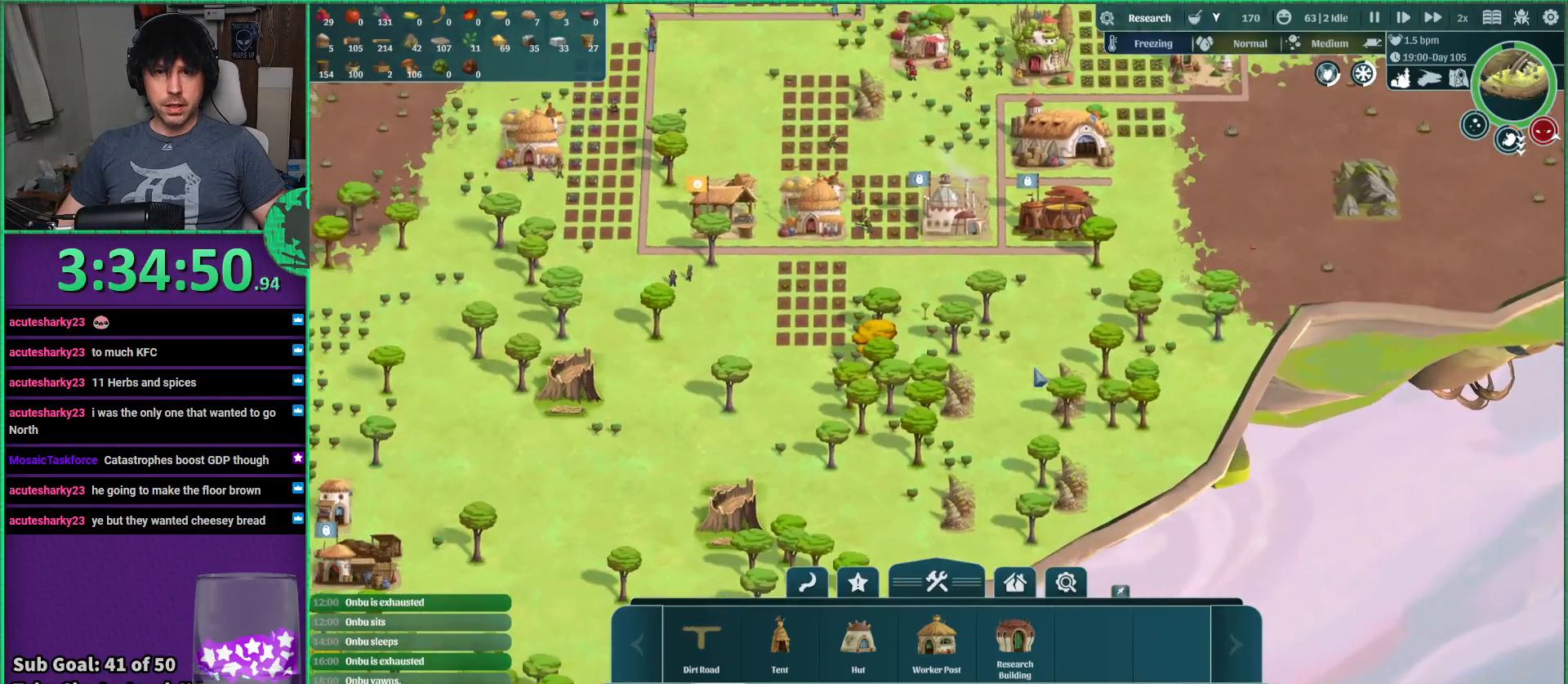
{"keys": [], "events": [[200, "s", "down"], [383, "a", "up"], [383, "s", "up"]]}
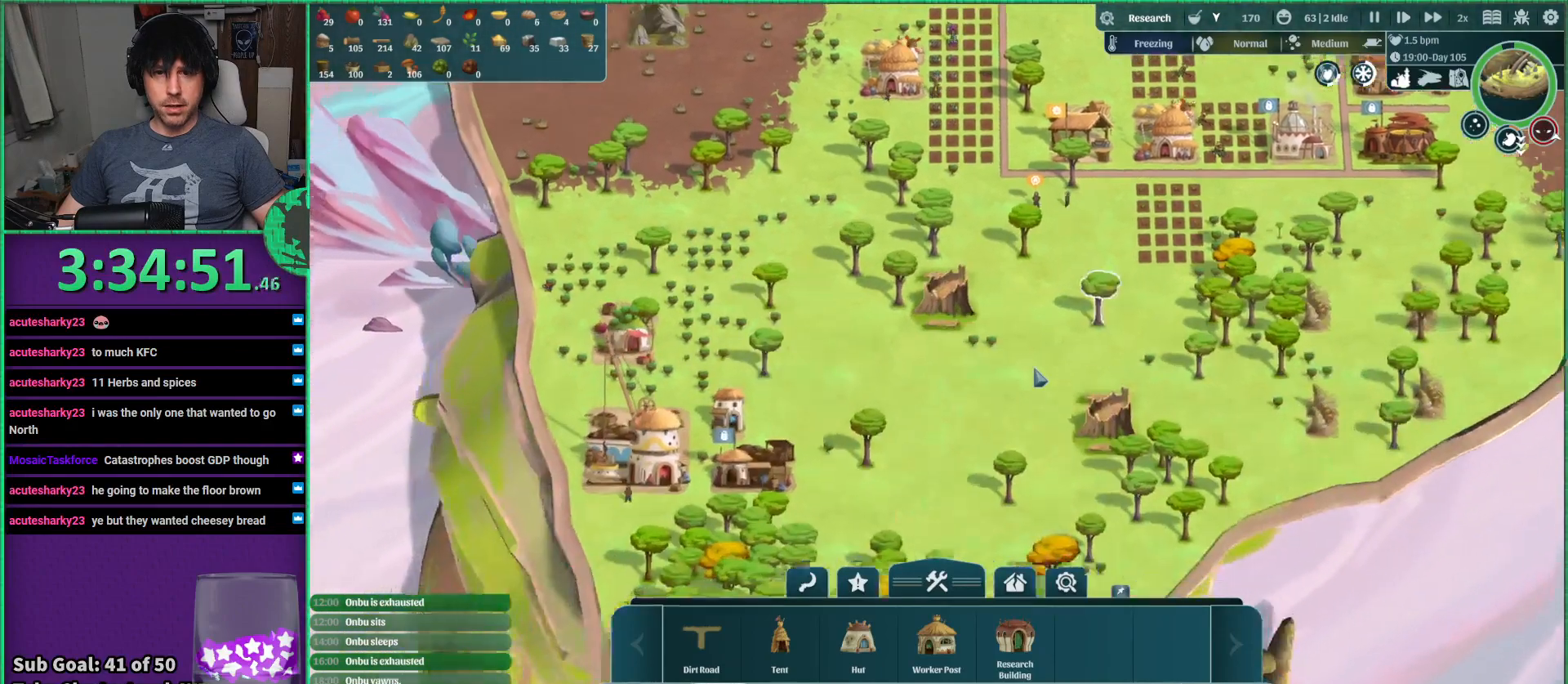
{"keys": [], "events": []}
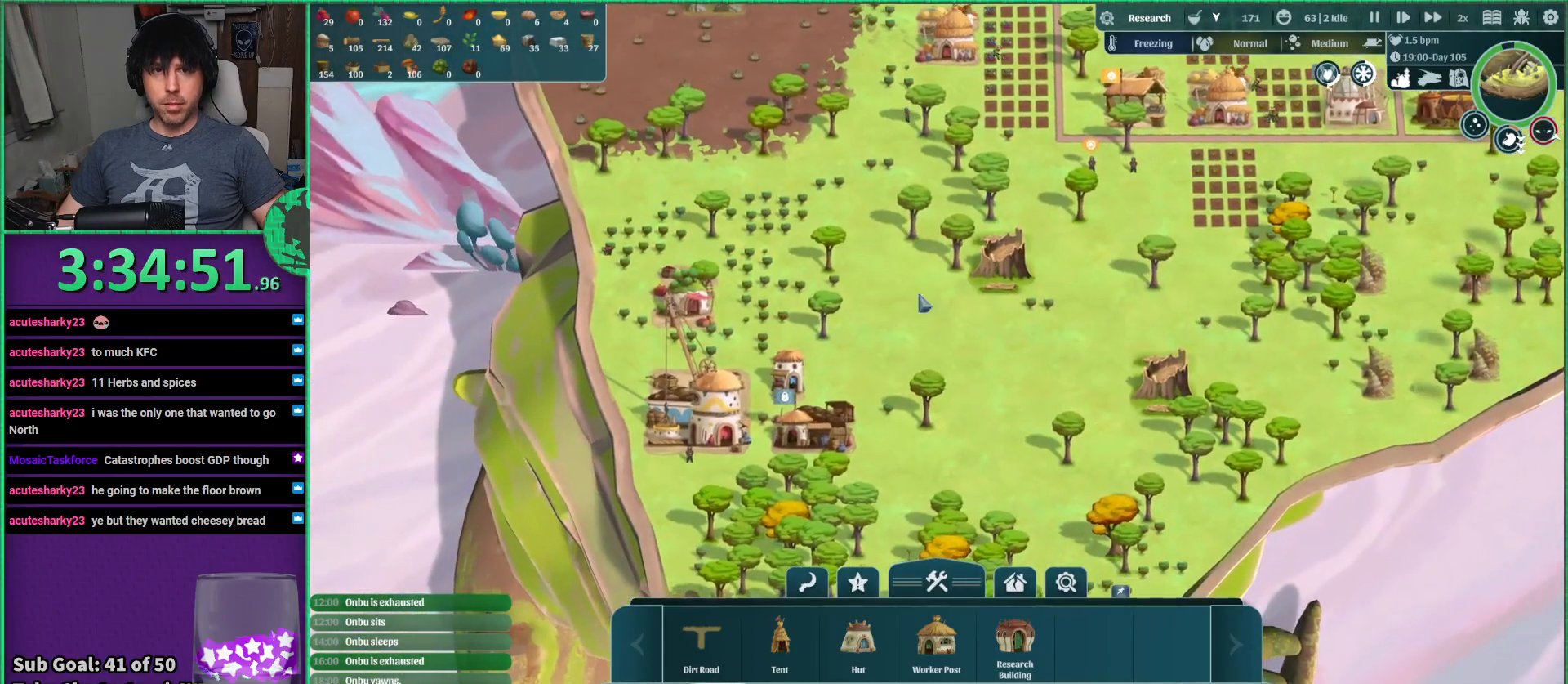
{"keys": [], "events": []}
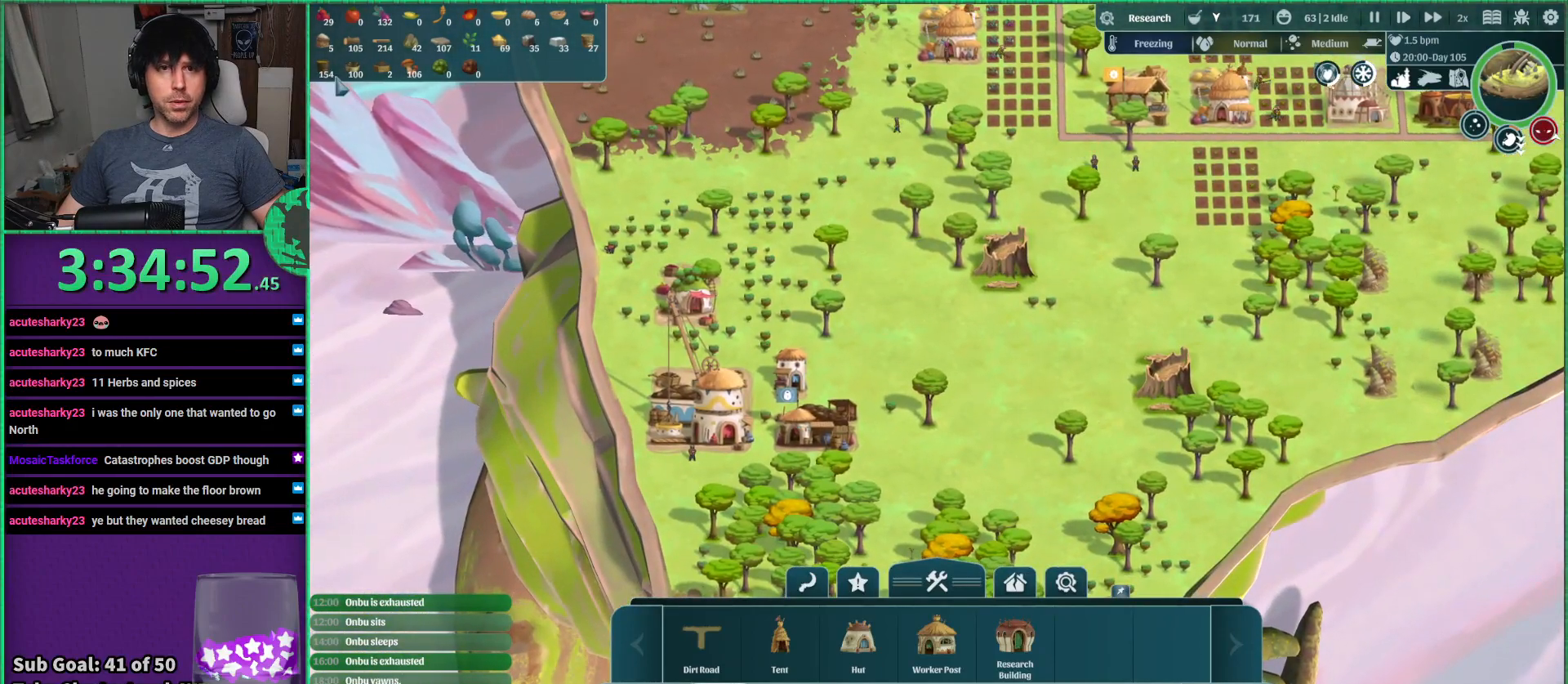
{"keys": [], "events": []}
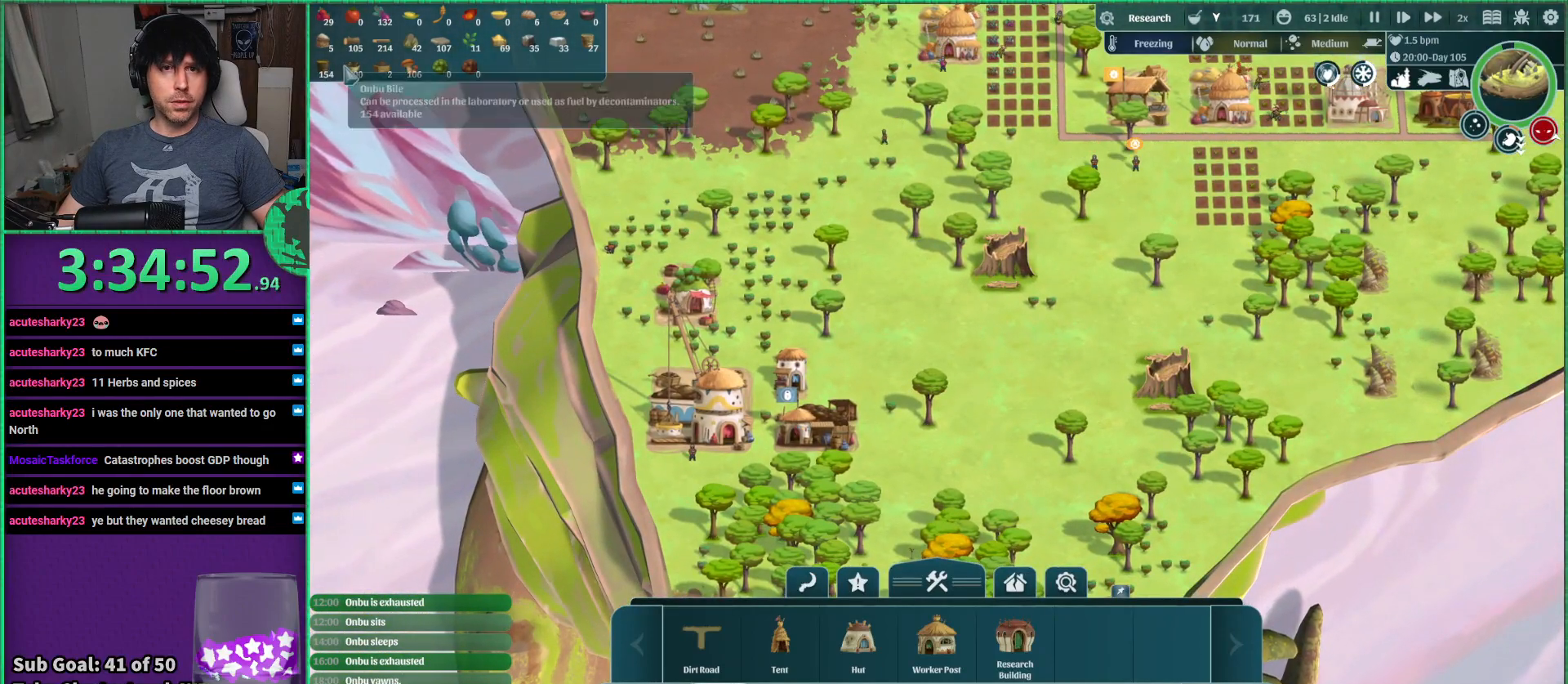
{"keys": [], "events": []}
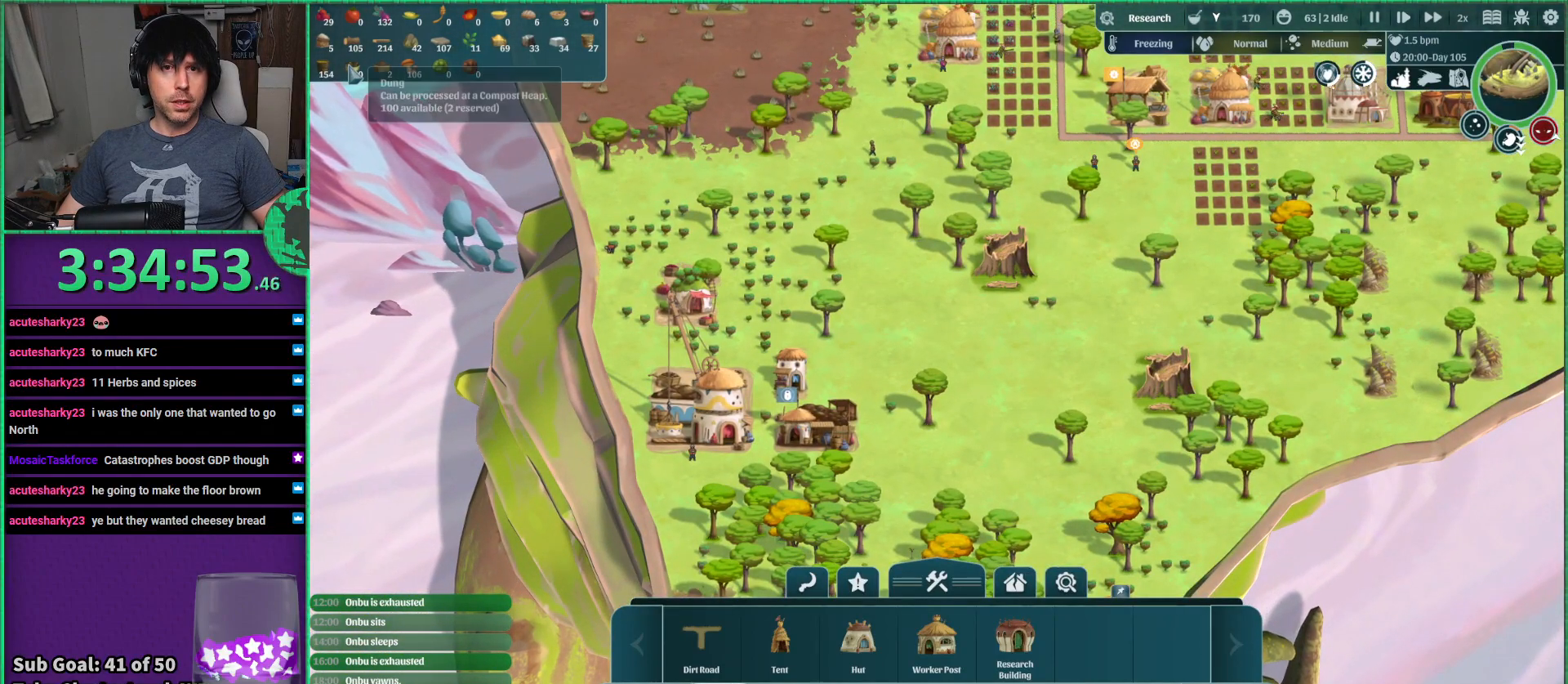
{"keys": [], "events": []}
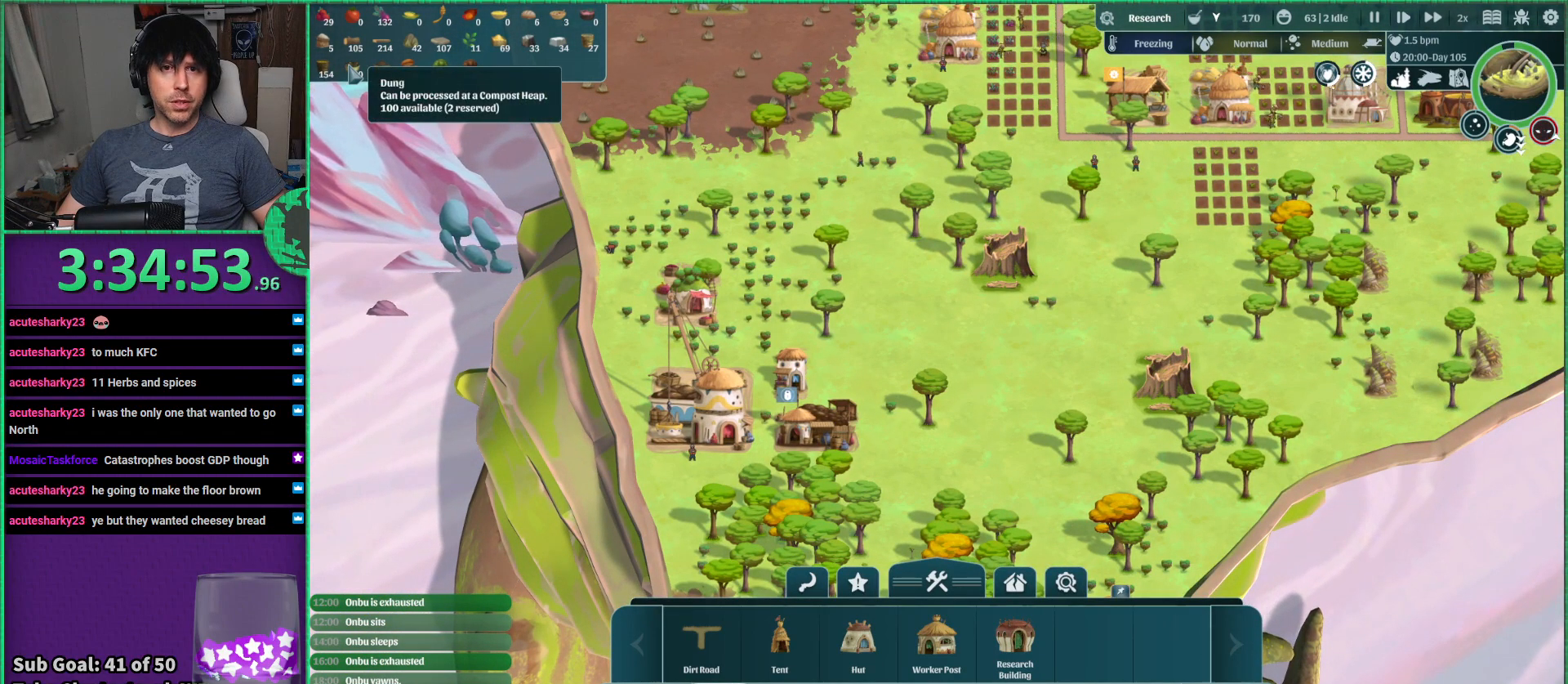
{"keys": [], "events": []}
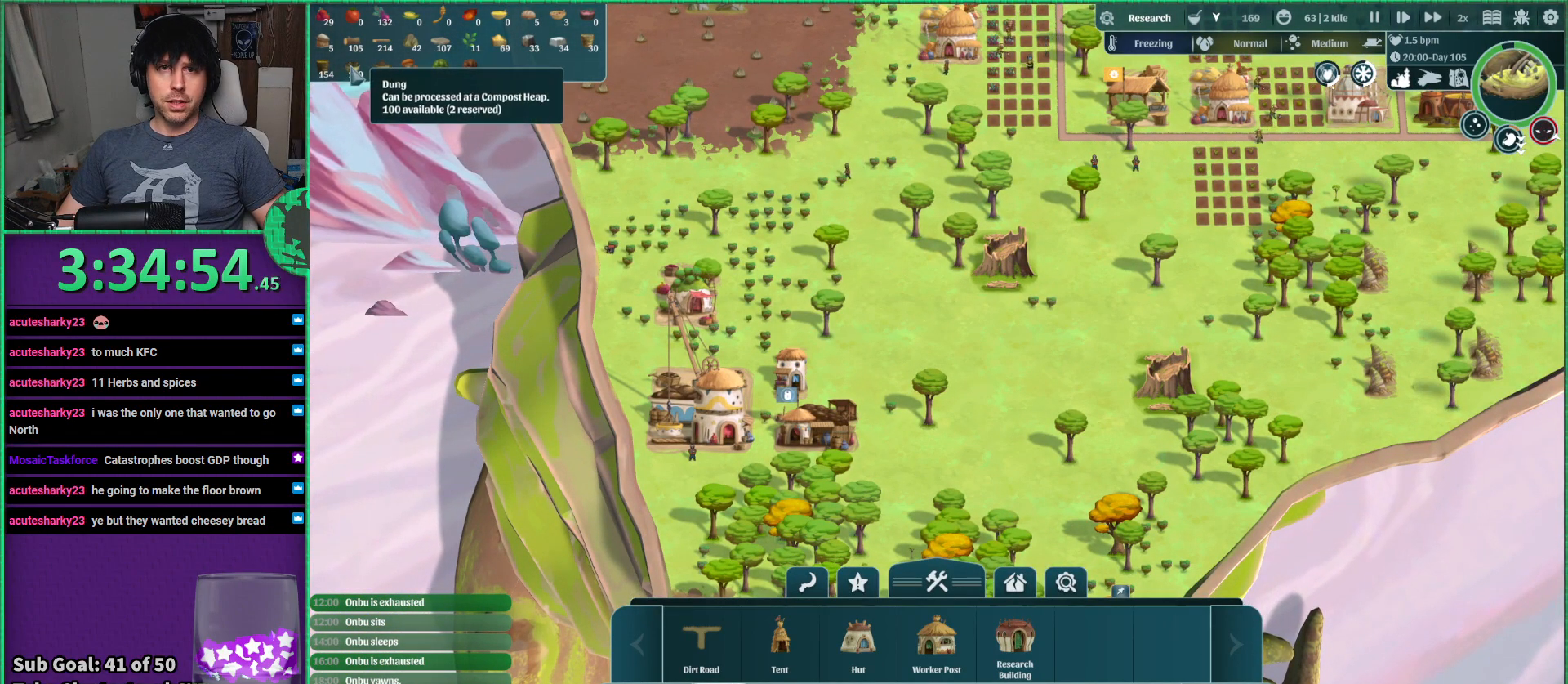
{"keys": [], "events": []}
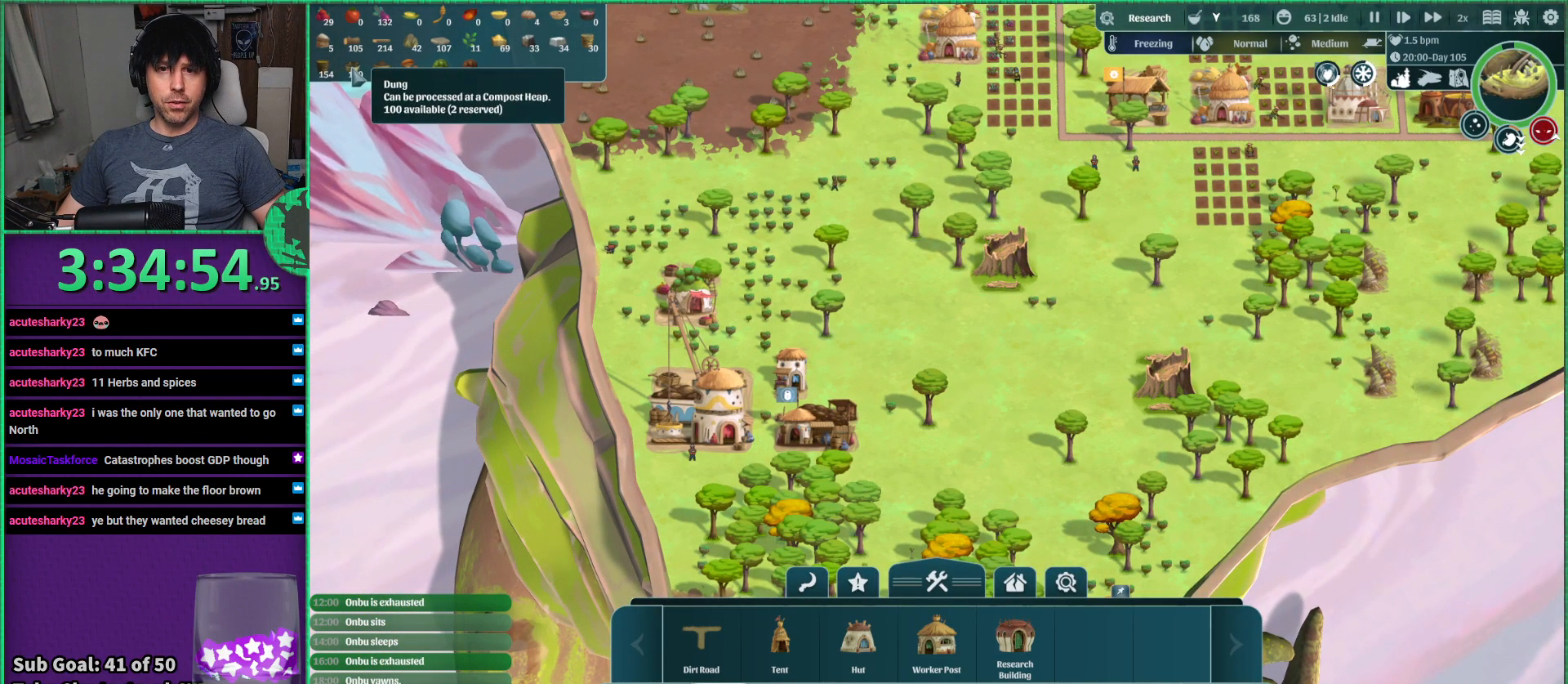
{"keys": [], "events": []}
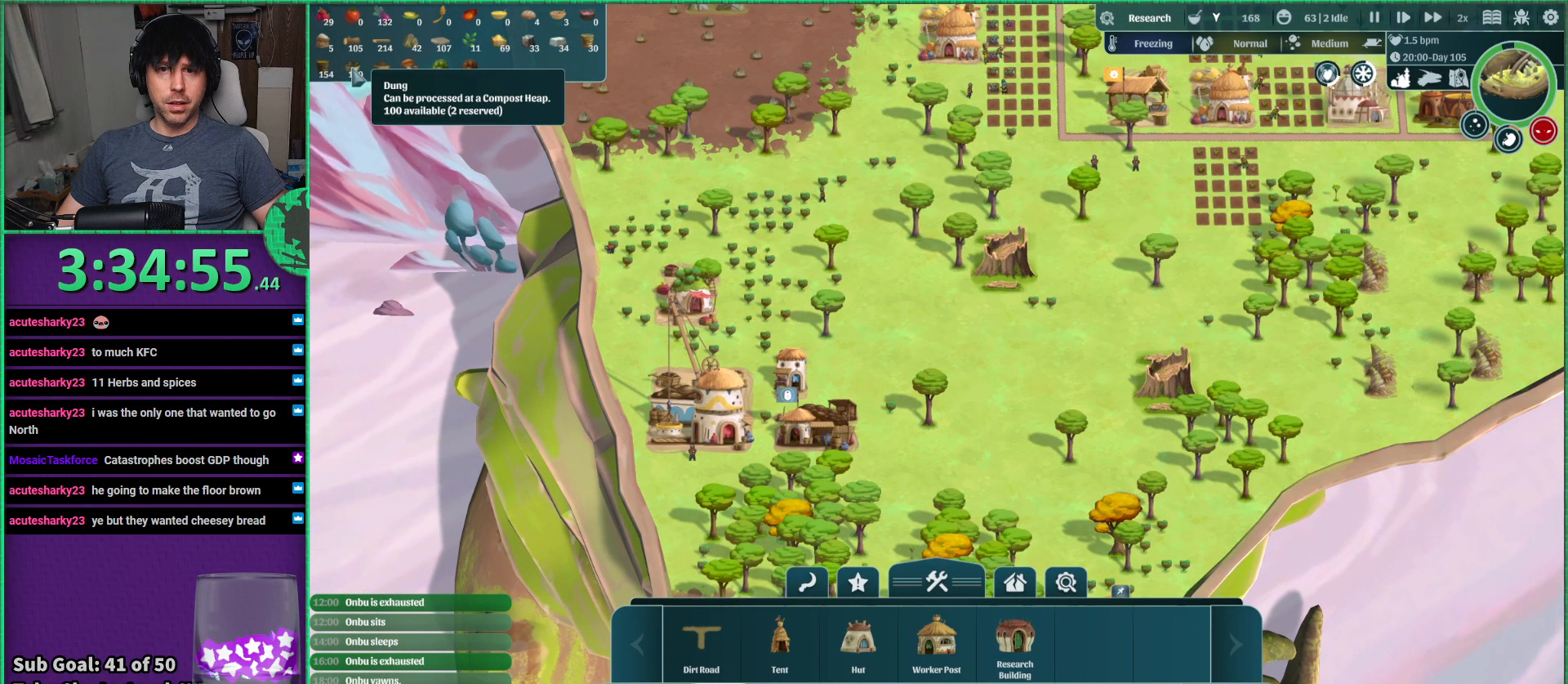
{"keys": [], "events": []}
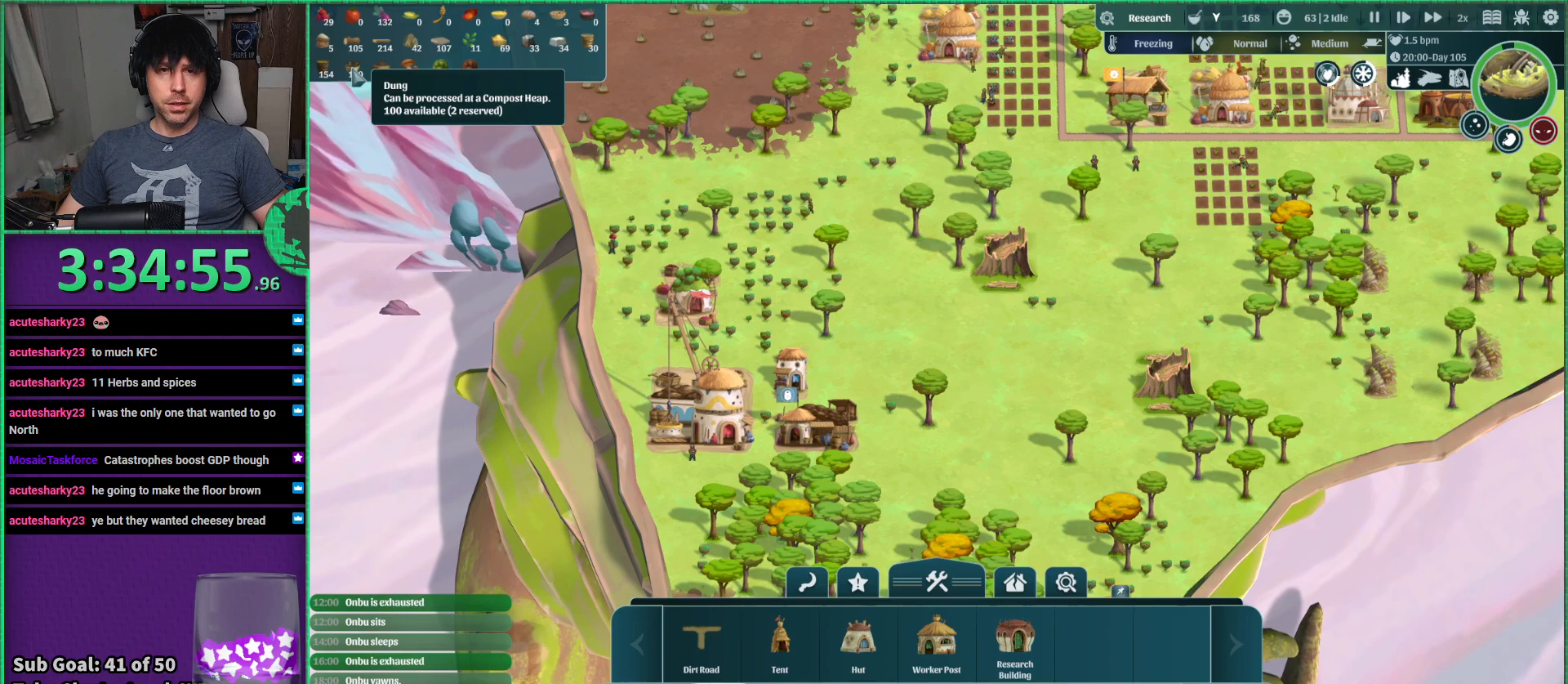
{"keys": [], "events": [[233, "s", "down"], [367, "a", "down"], [400, "s", "up"], [500, "a", "up"]]}
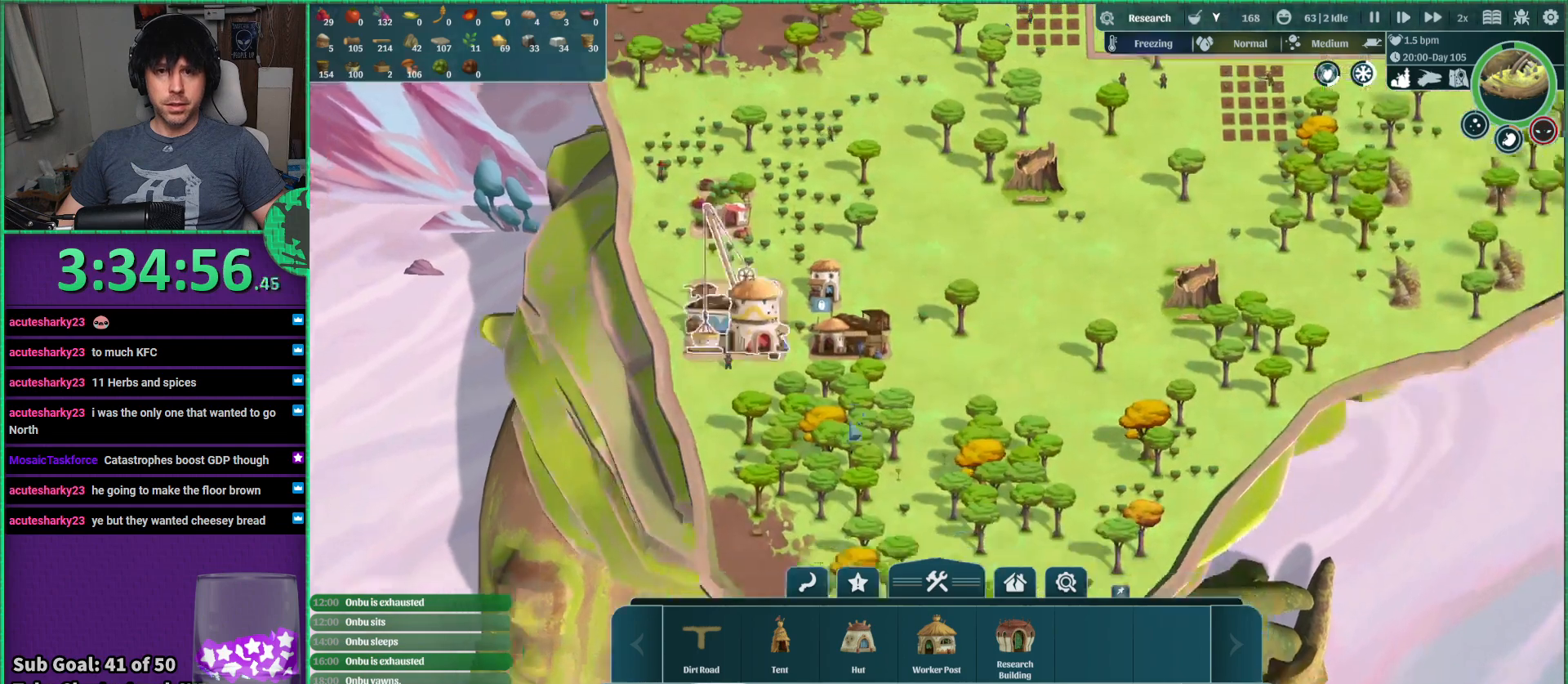
{"keys": [], "events": []}
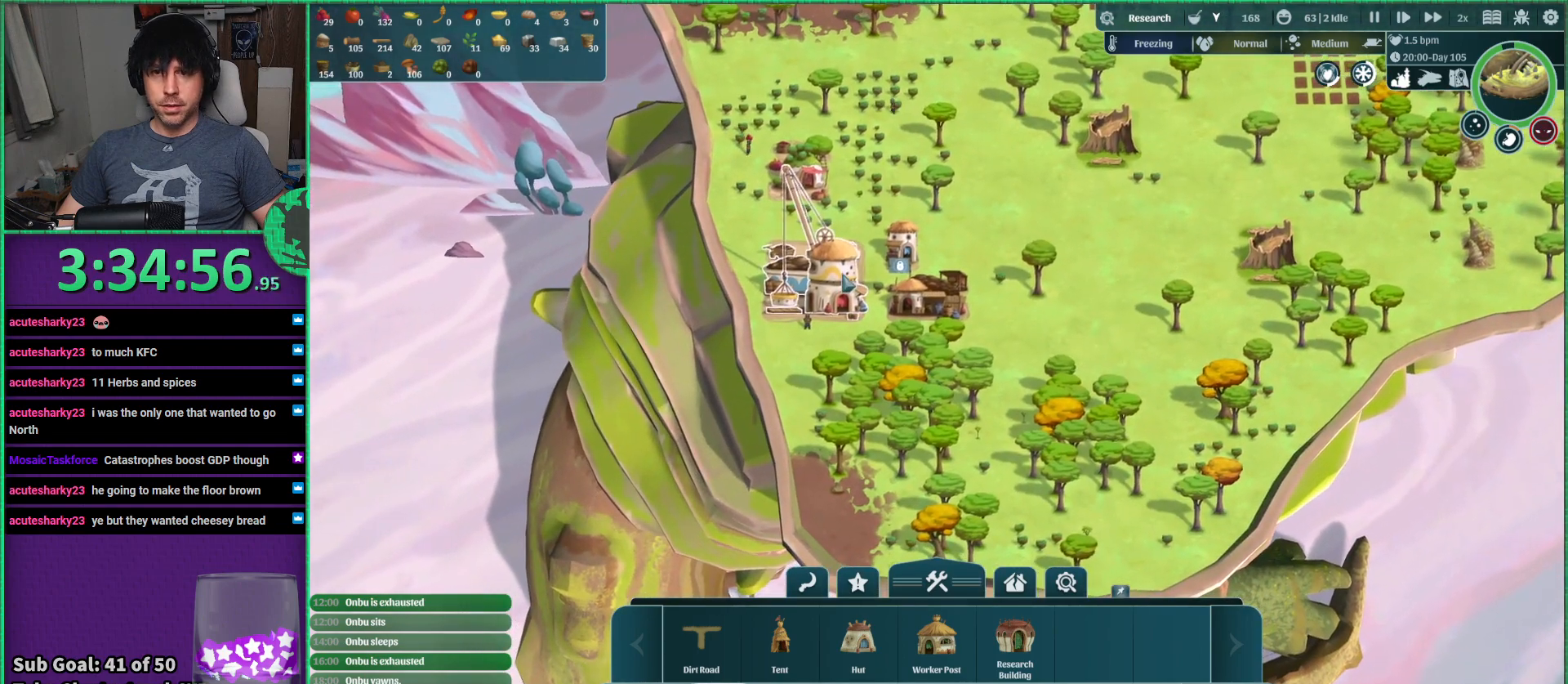
{"keys": [], "events": []}
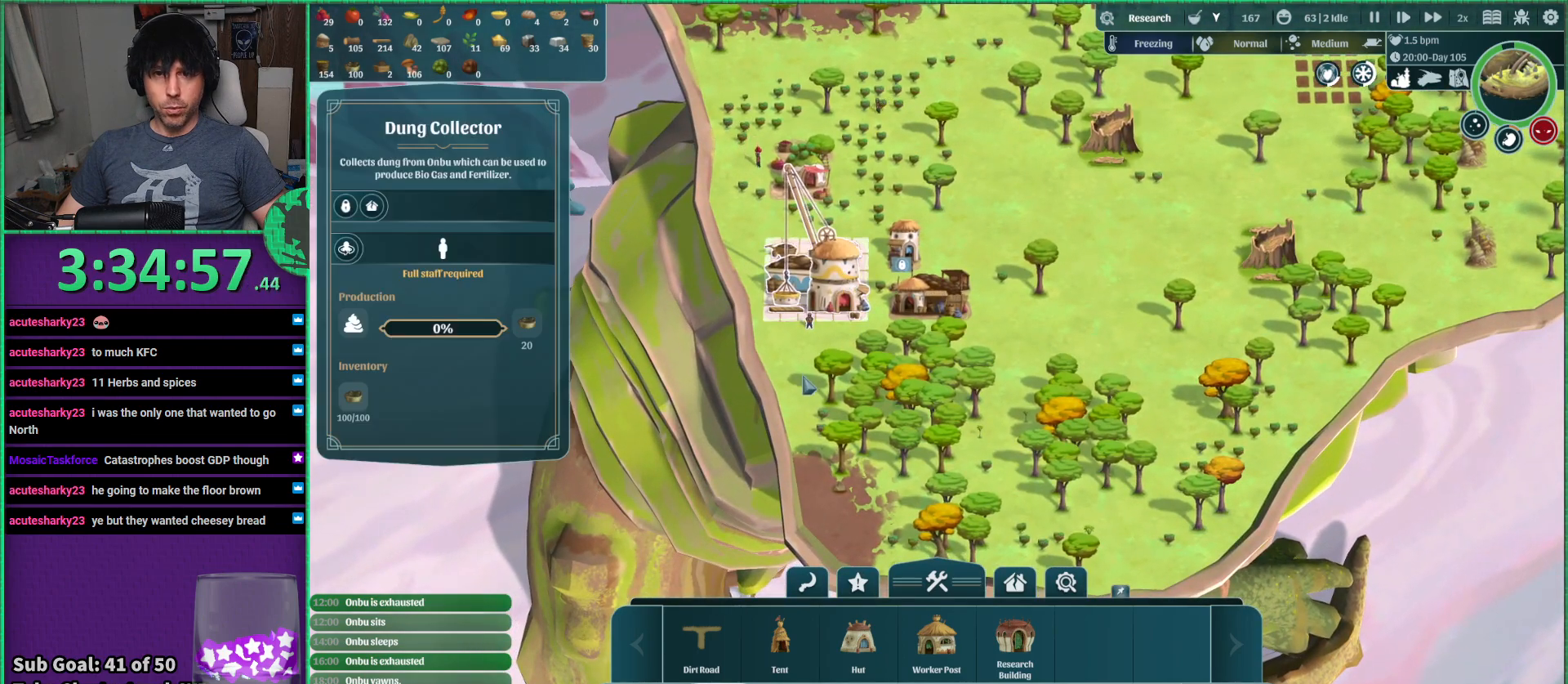
{"keys": [], "events": []}
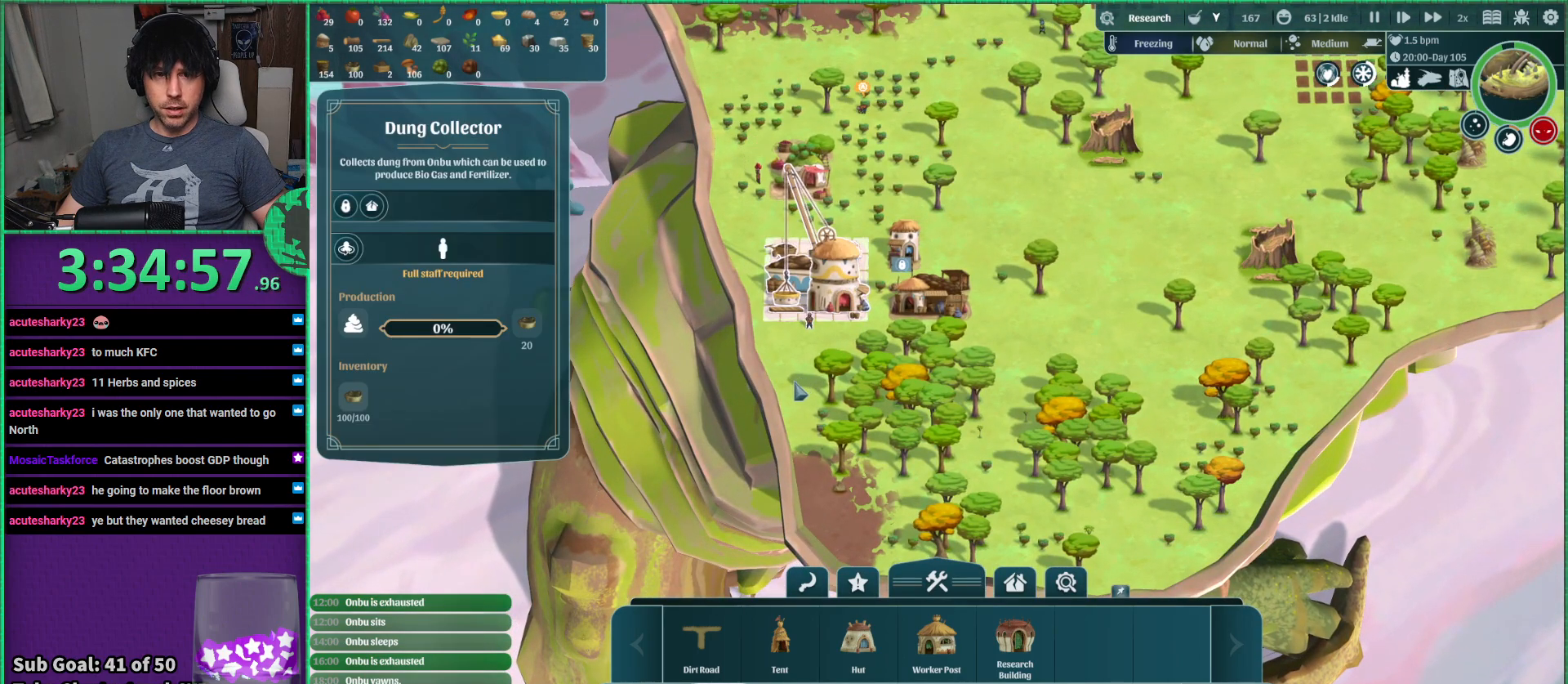
{"keys": [], "events": []}
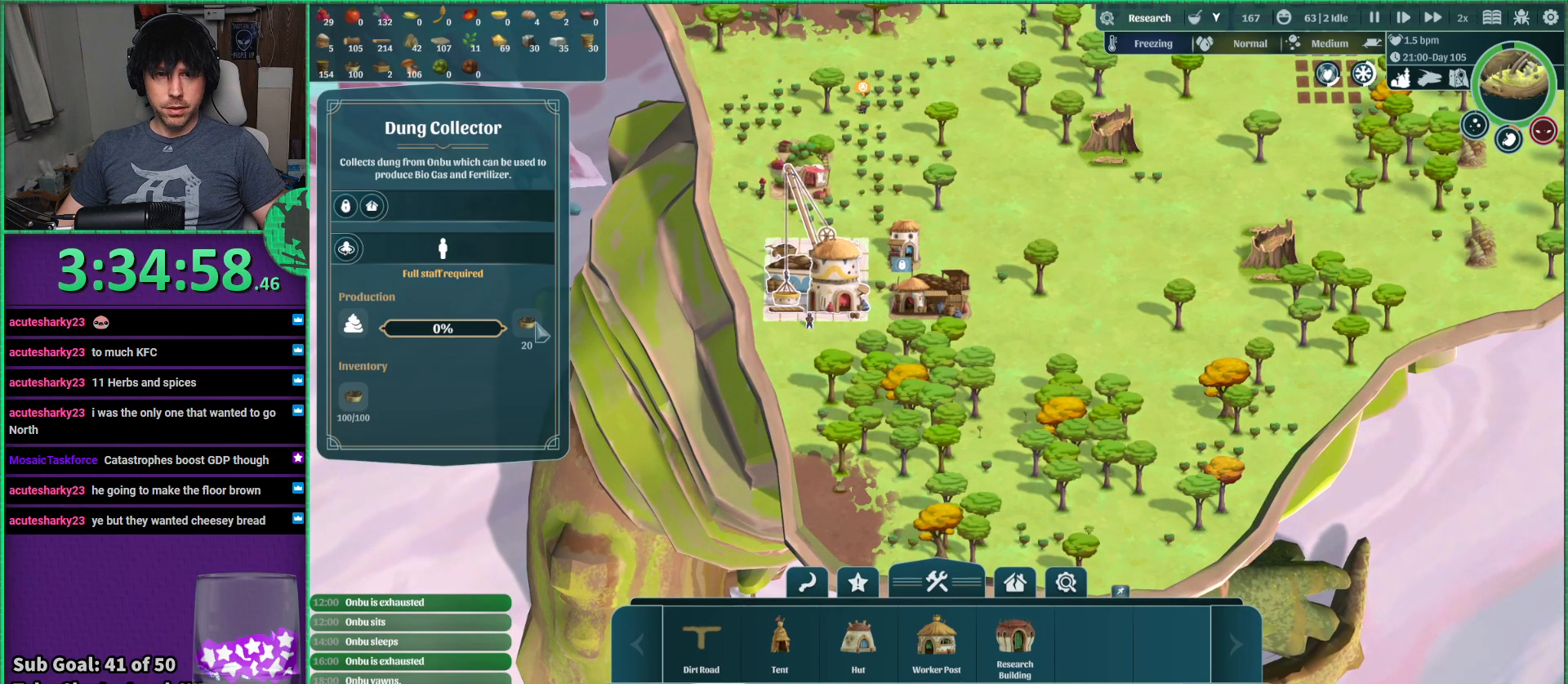
{"keys": [], "events": []}
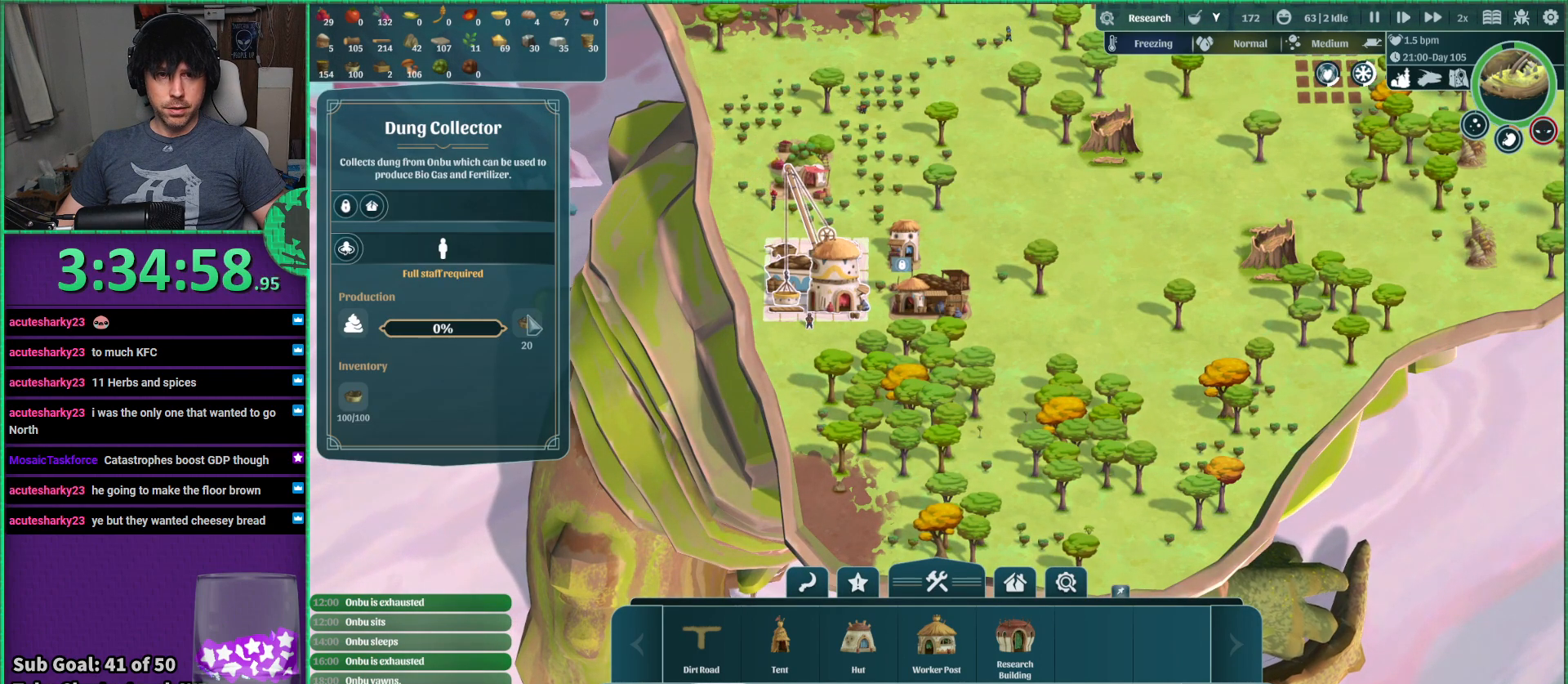
{"keys": [], "events": []}
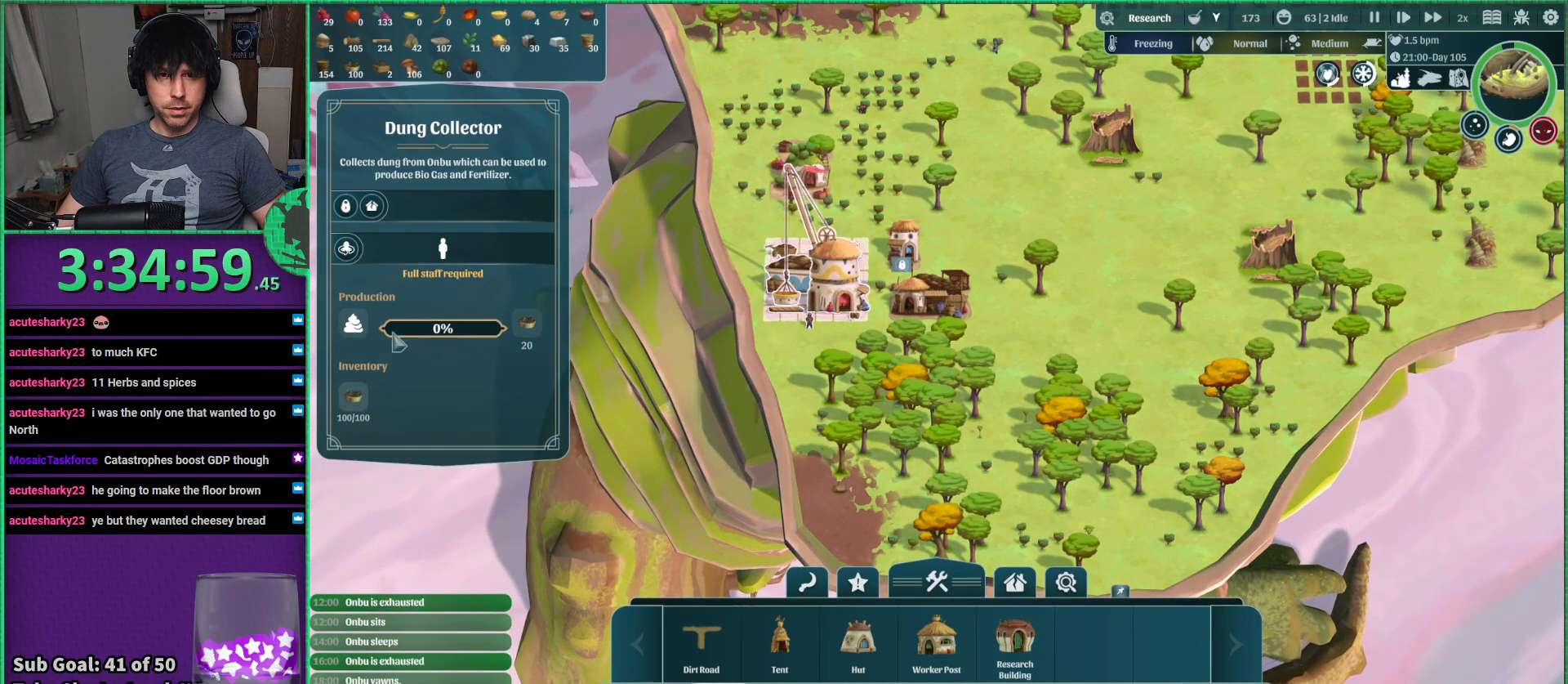
{"keys": [], "events": []}
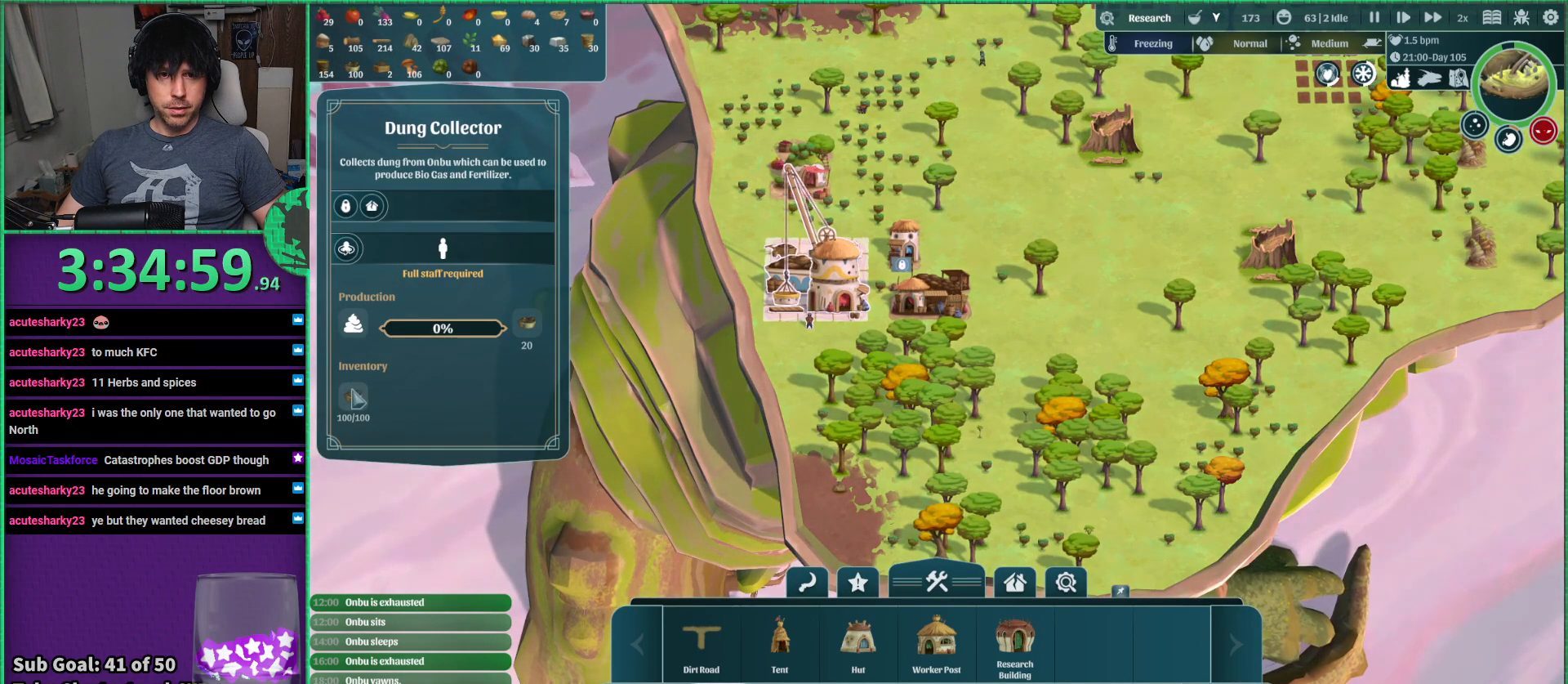
{"keys": [], "events": []}
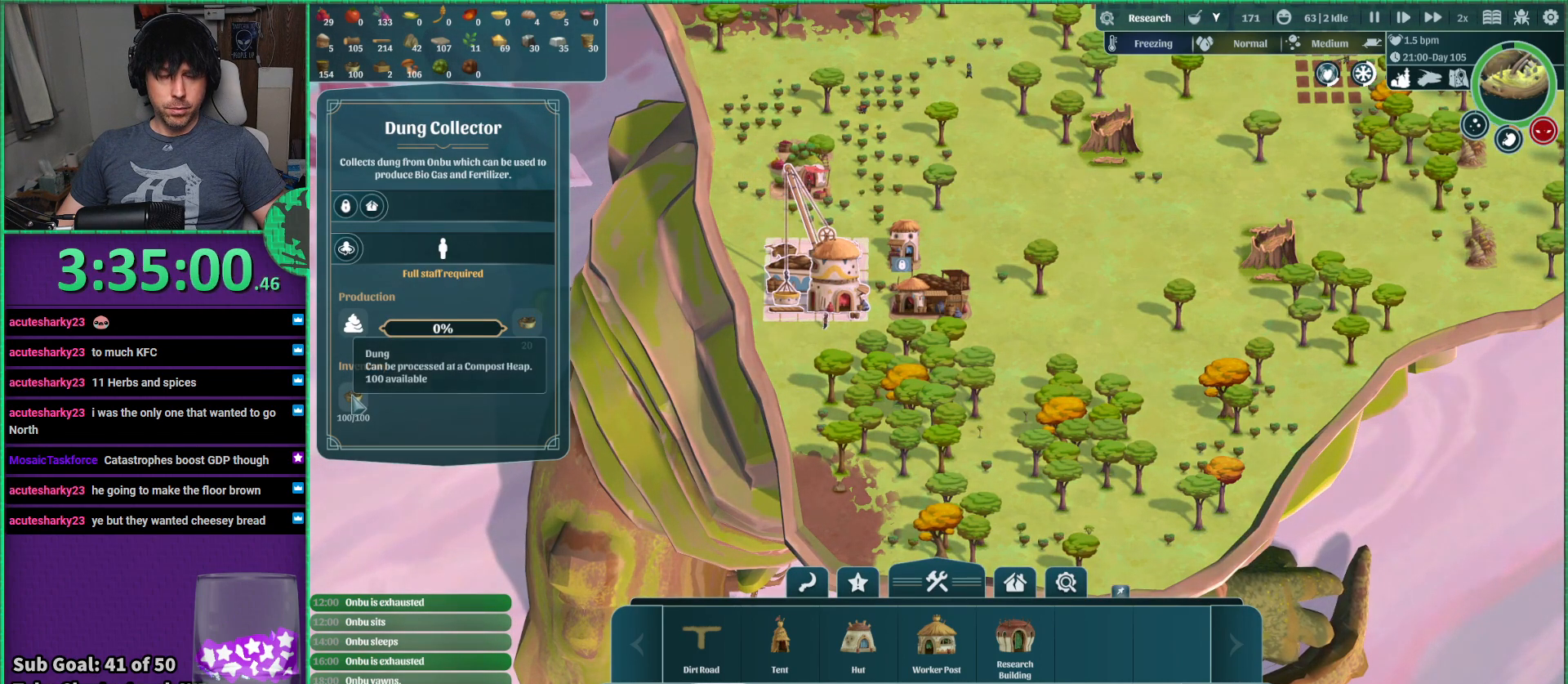
{"keys": ["w"], "events": [[450, "w", "down"]]}
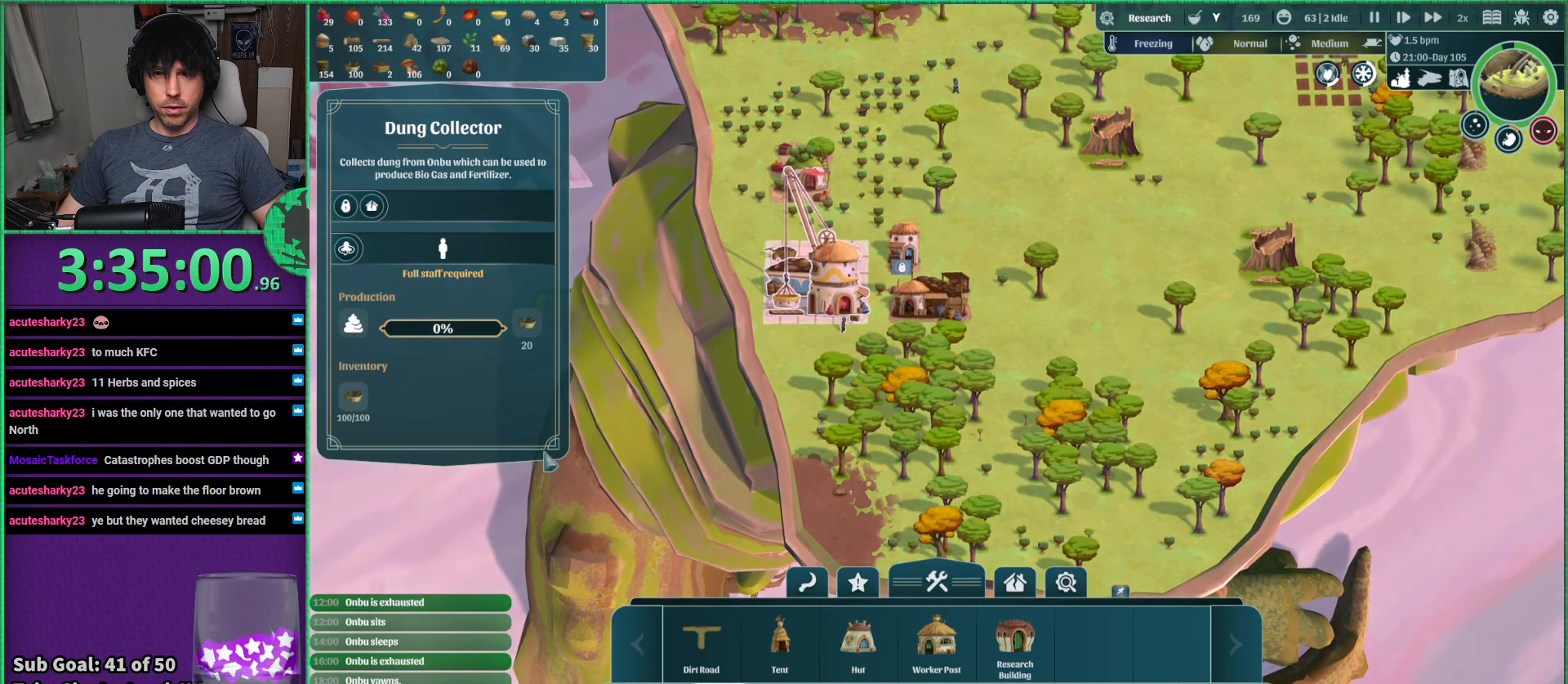
{"keys": [], "events": [[100, "w", "up"], [183, "d", "down"], [450, "d", "up"]]}
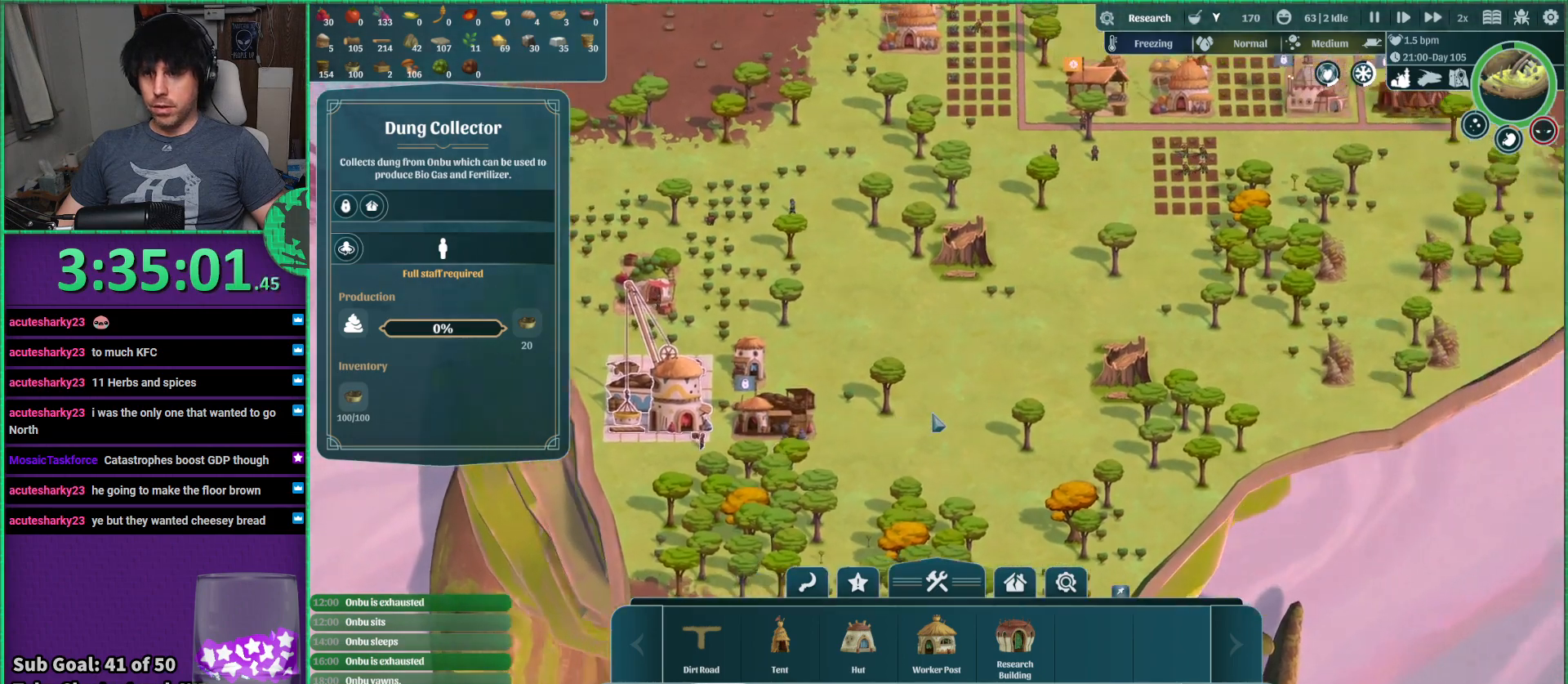
{"keys": [], "events": []}
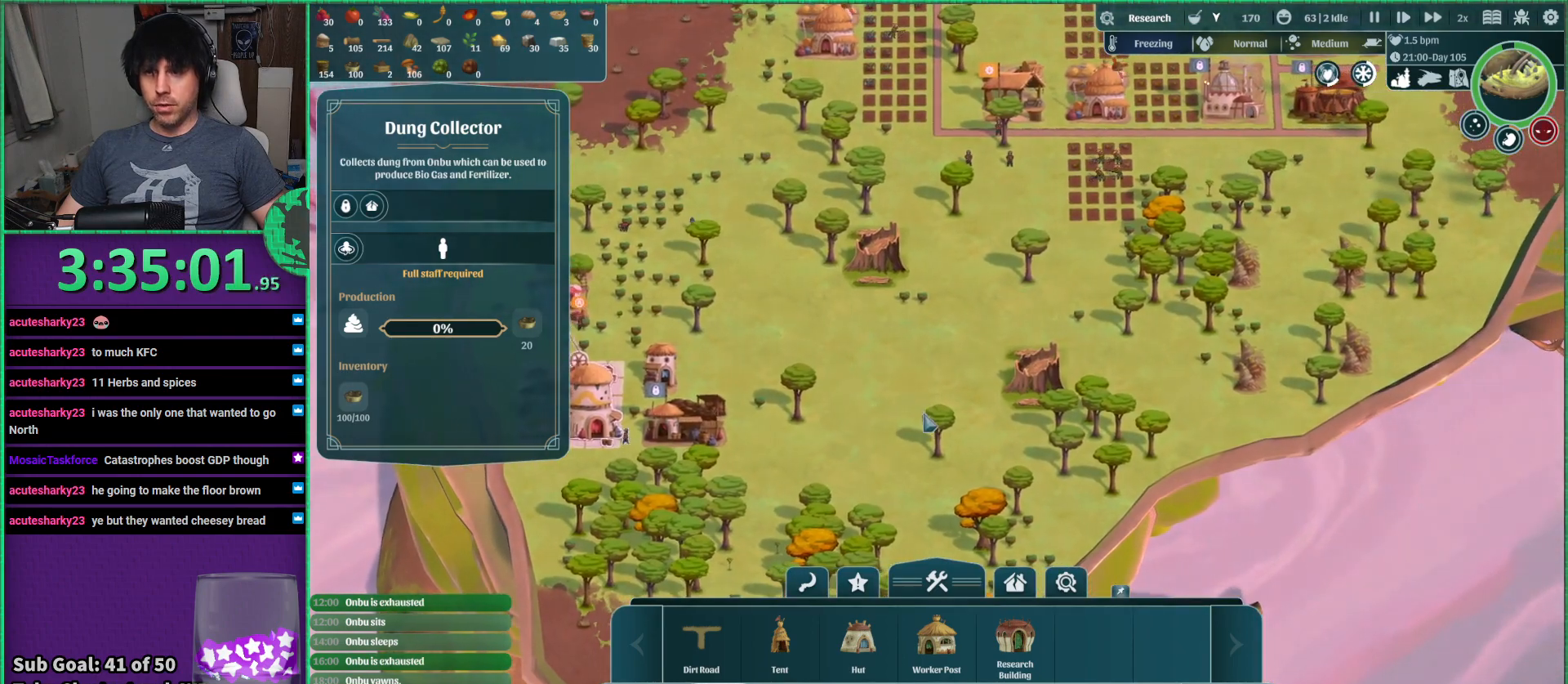
{"keys": ["d"], "events": [[267, "w", "down"], [333, "d", "down"], [500, "w", "up"]]}
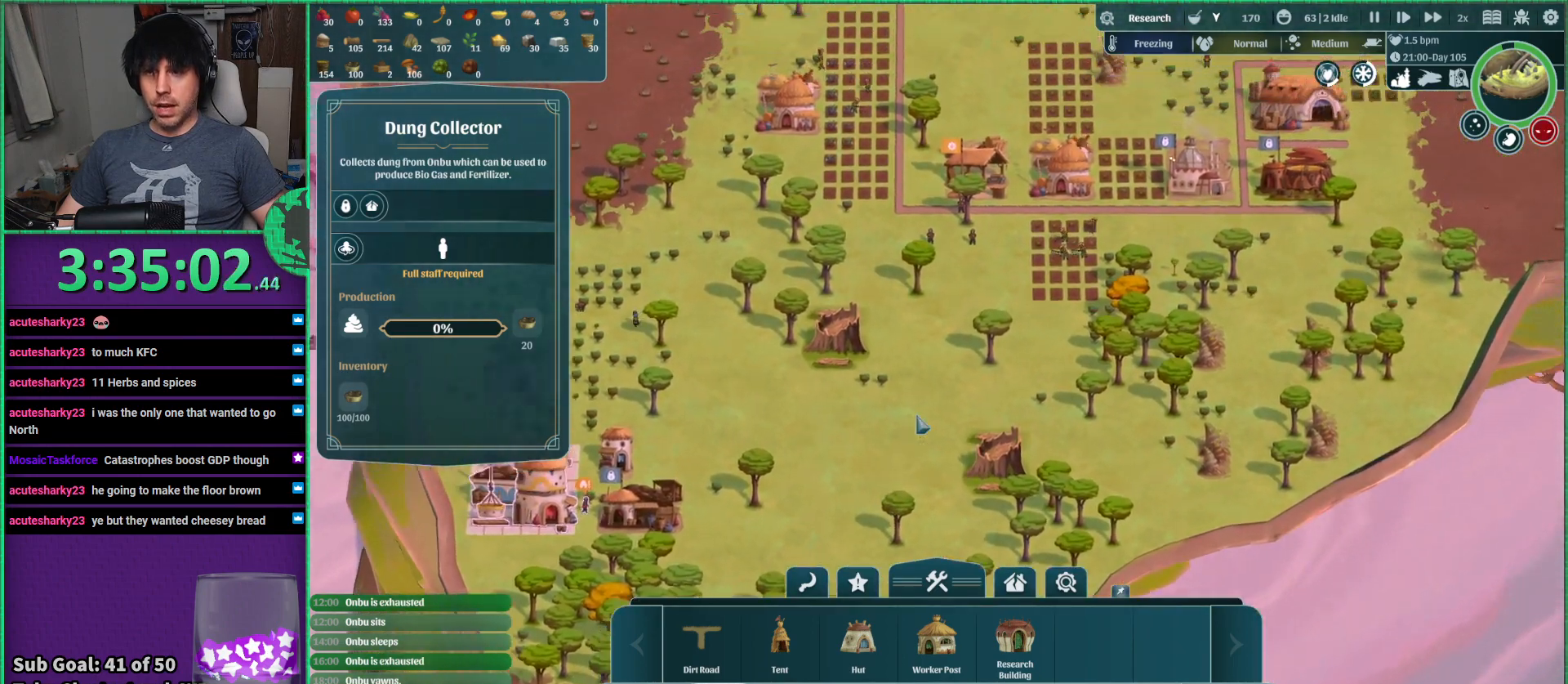
{"keys": [], "events": [[17, "d", "up"]]}
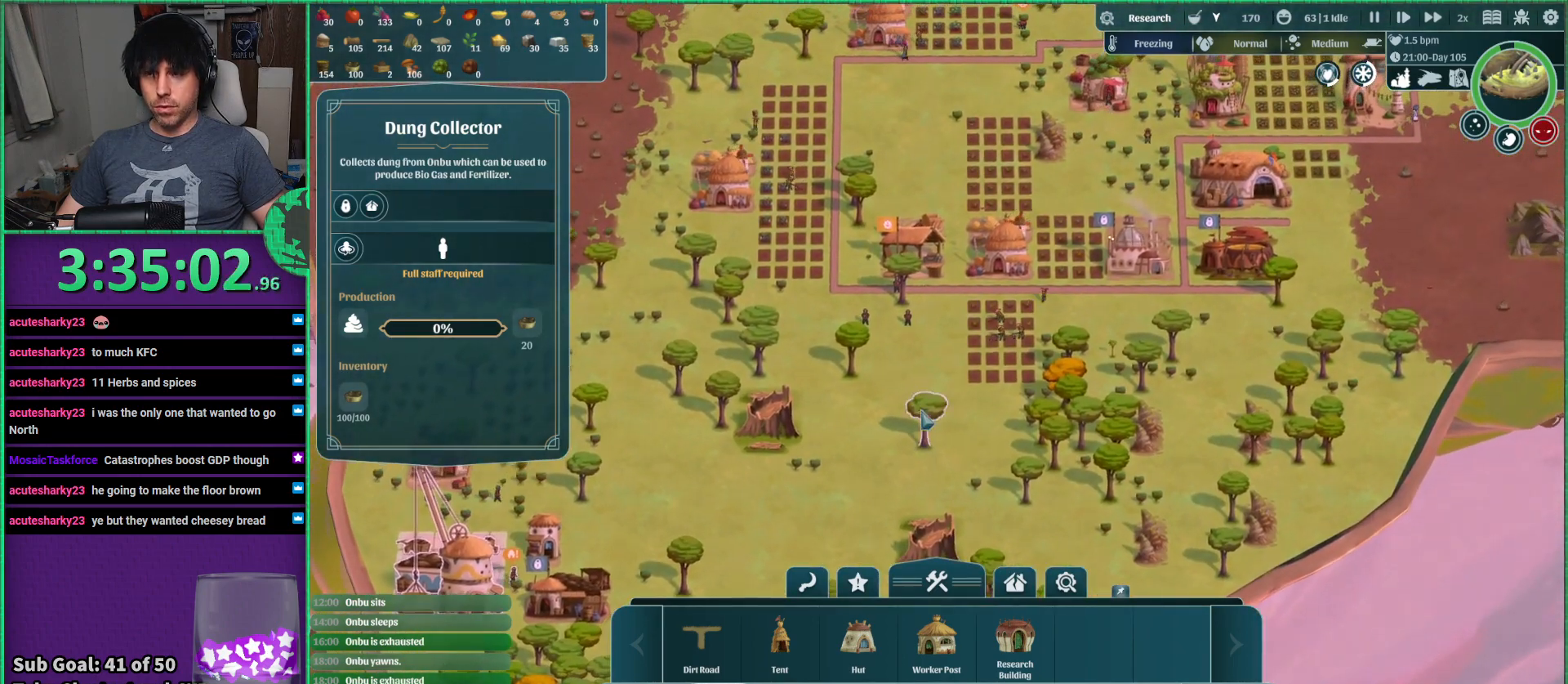
{"keys": [], "events": [[133, "d", "down"], [283, "w", "down"], [317, "d", "up"], [350, "w", "up"]]}
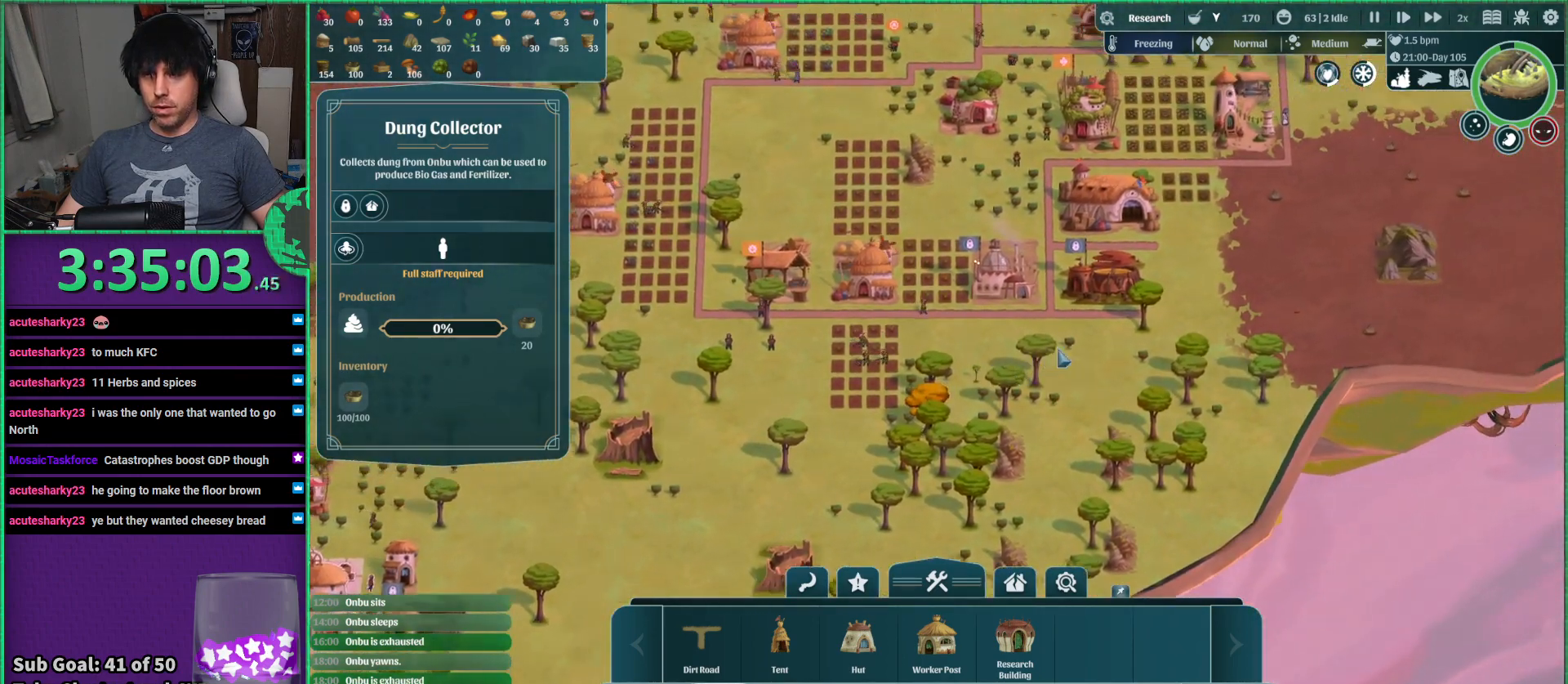
{"keys": [], "events": [[183, "w", "down"], [283, "w", "up"]]}
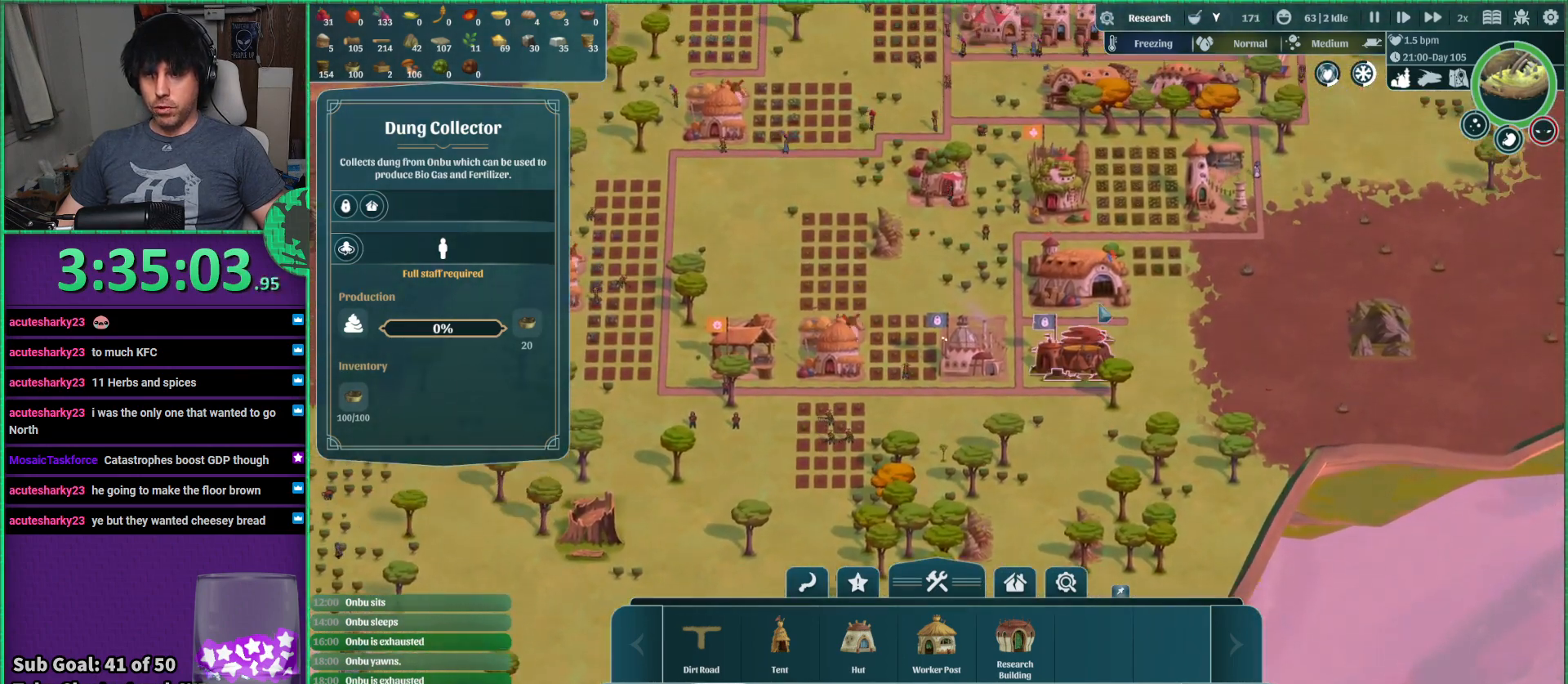
{"keys": ["d"], "events": [[433, "d", "down"]]}
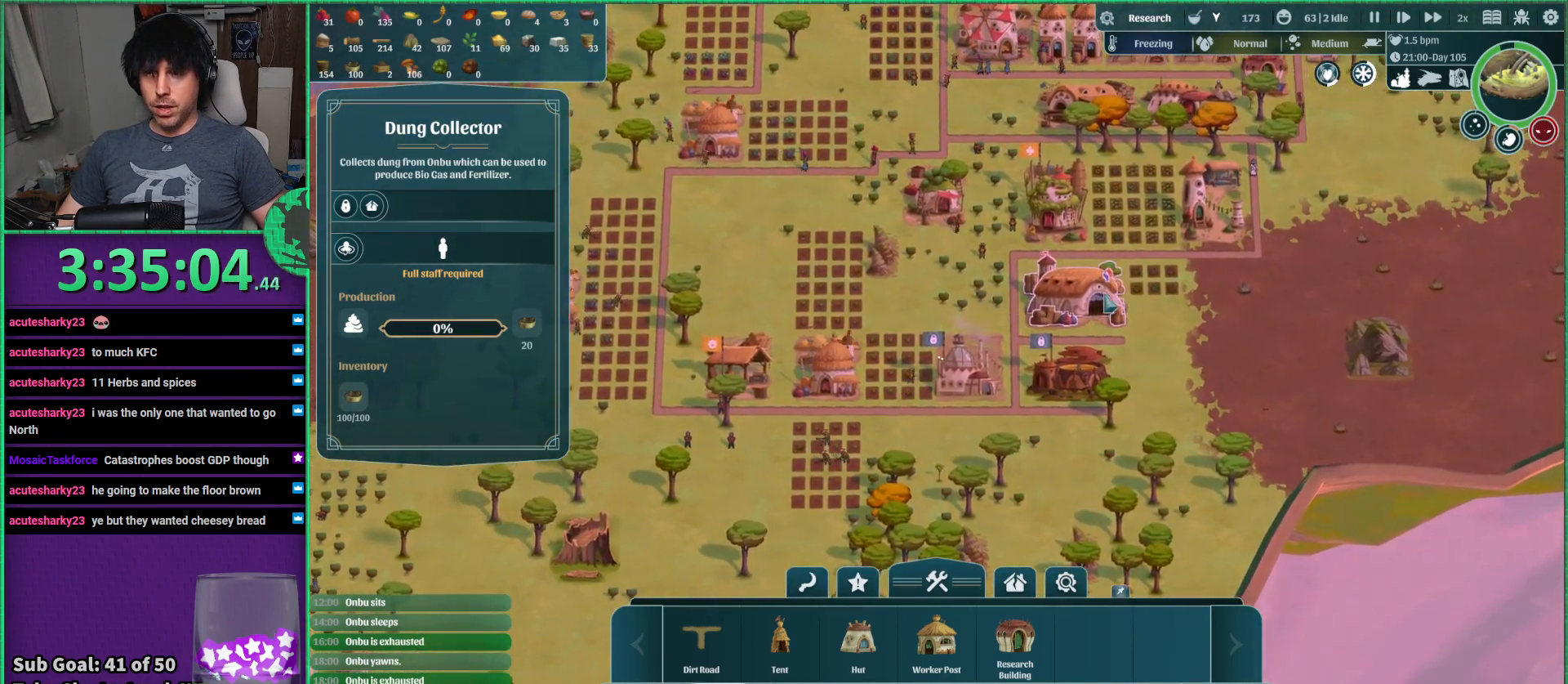
{"keys": [], "events": [[50, "w", "down"], [67, "d", "up"], [150, "w", "up"]]}